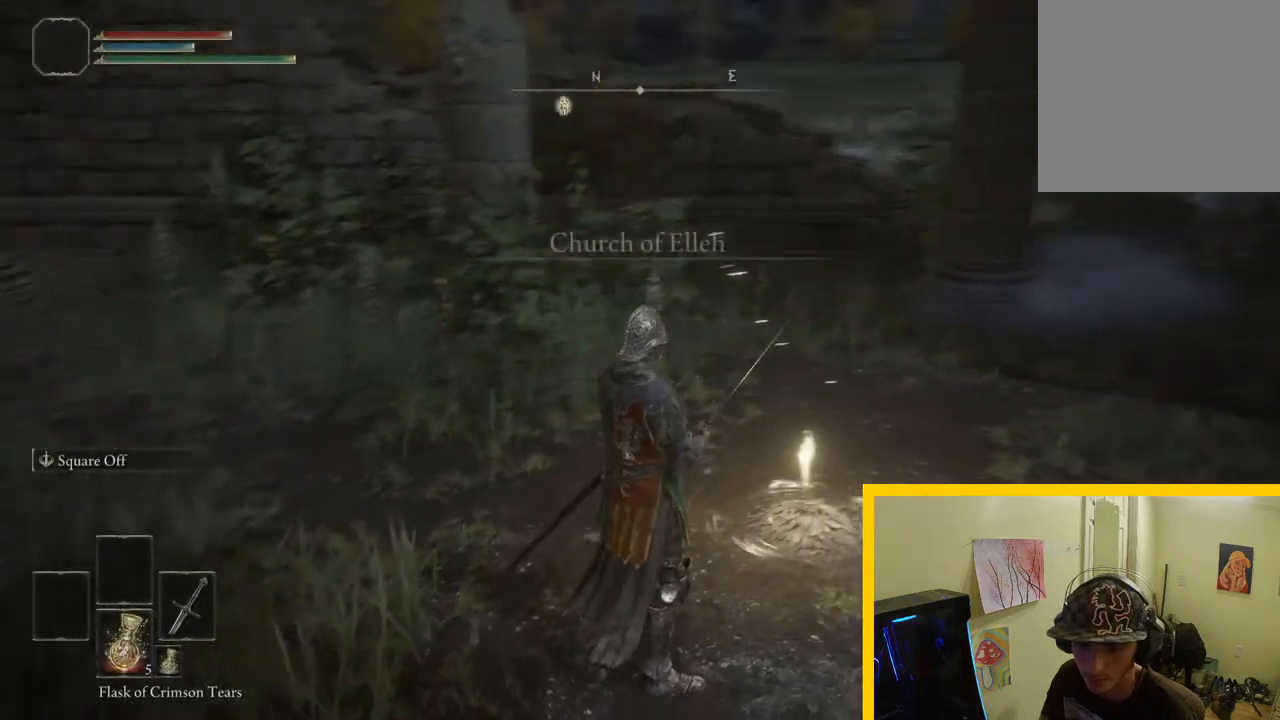
Gameplay with a controller (Xbox layout); each line is a JSON object with the inputs held at the frame after it. "events" lists button and stick changes between this image and that frame as [ms after this image, input, new state], when the widget could be followed in between. Not read: L2 R2.
{"buttons": [], "left_stick": "center", "right_stick": "right", "events": []}
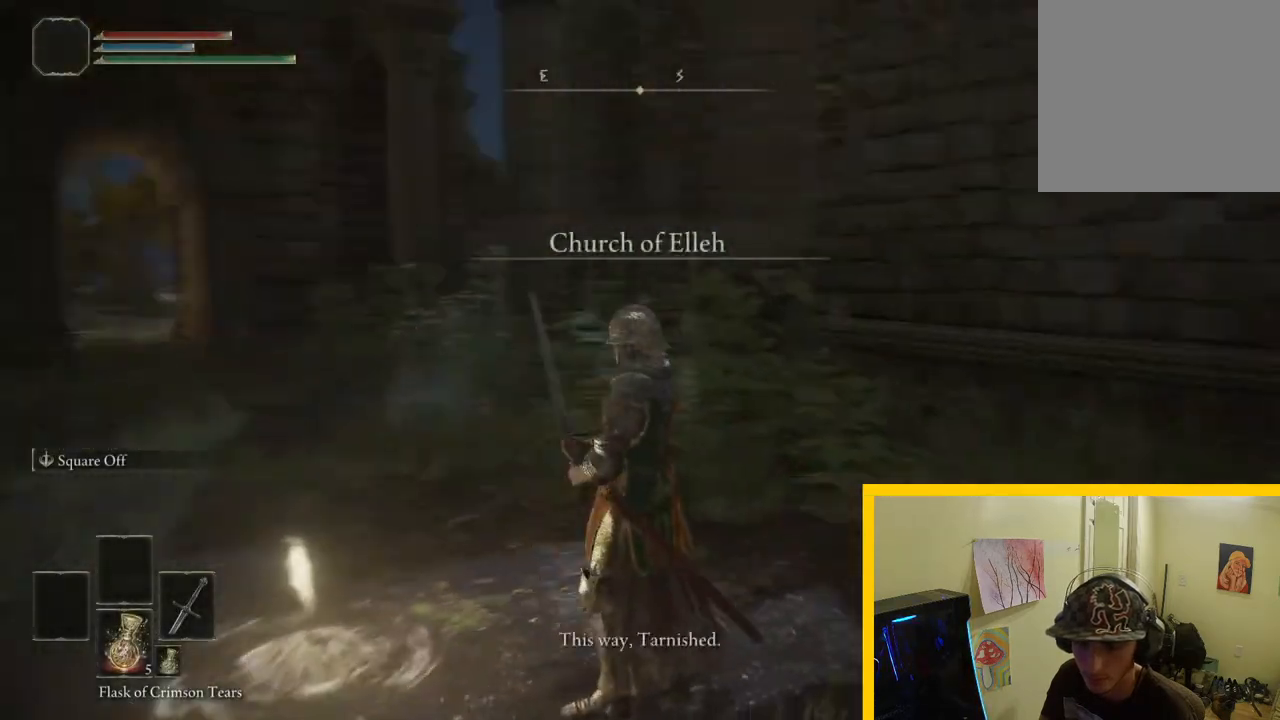
{"buttons": [], "left_stick": "center", "right_stick": "center", "events": [[383, "right_stick", "center"]]}
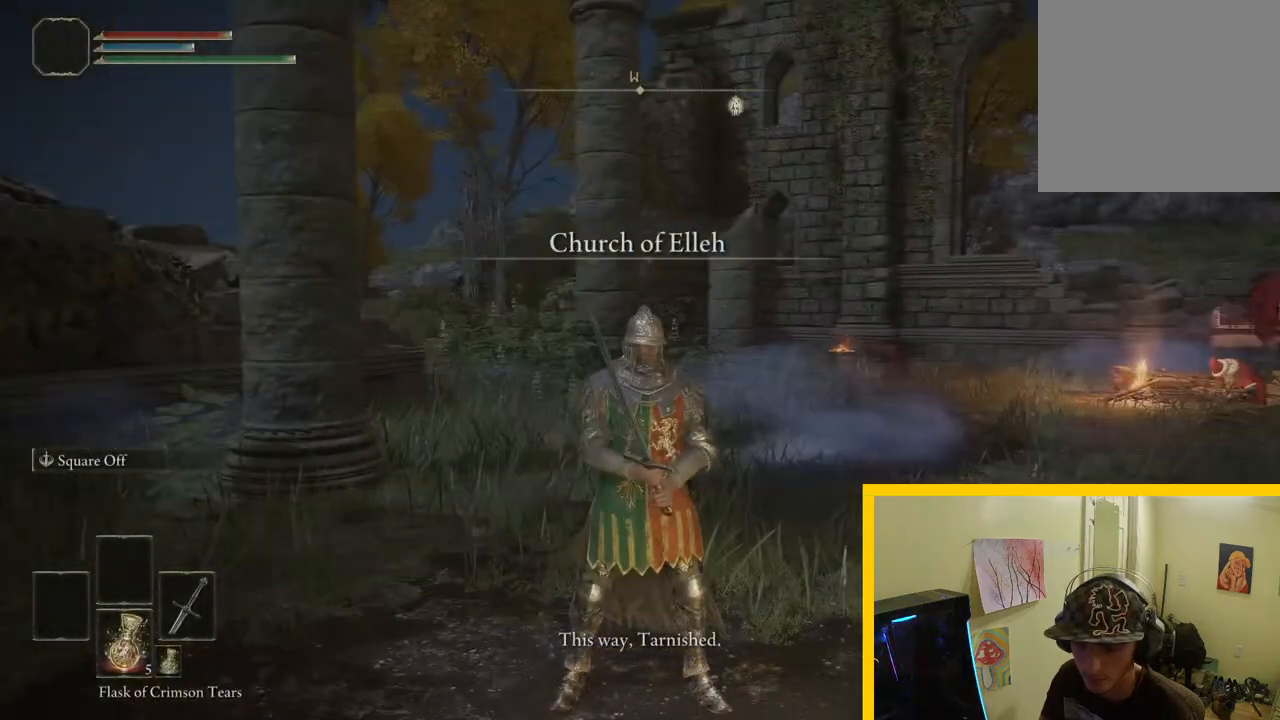
{"buttons": [], "left_stick": "center", "right_stick": "left", "events": [[50, "right_stick", "left"]]}
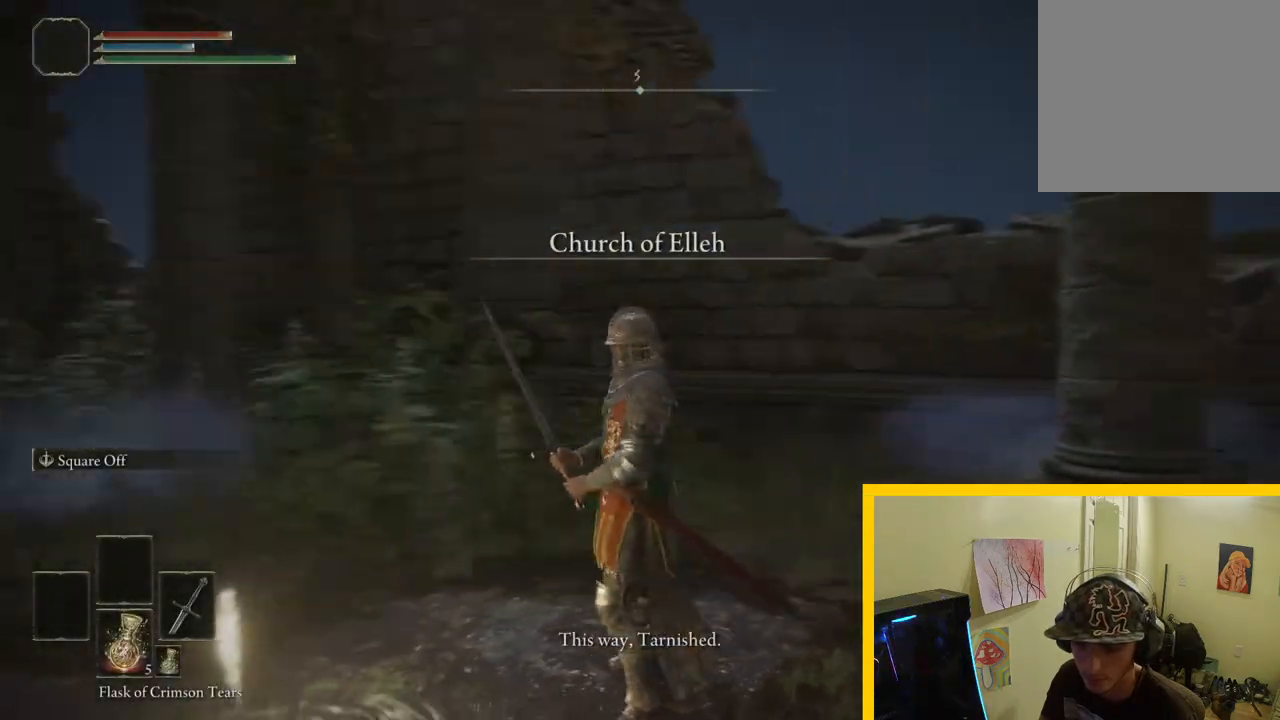
{"buttons": [], "left_stick": "center", "right_stick": "center", "events": [[450, "right_stick", "center"]]}
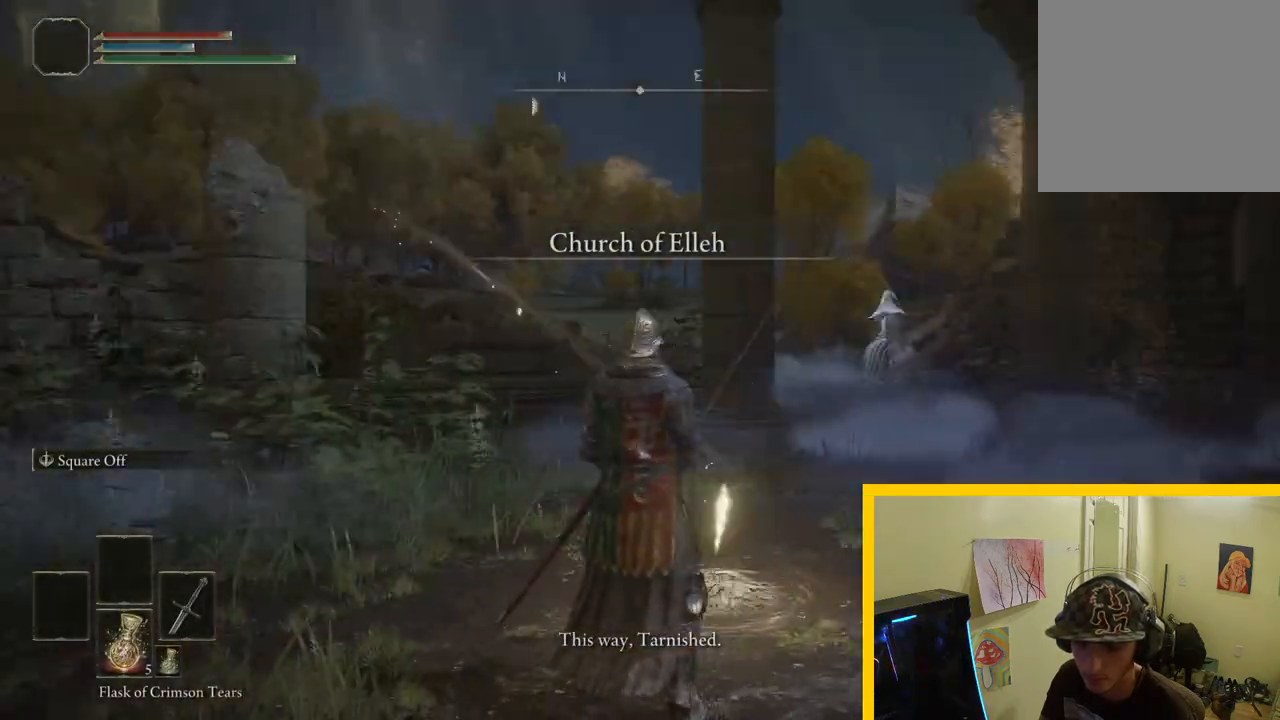
{"buttons": [], "left_stick": "up-left", "right_stick": "center", "events": [[267, "left_stick", "up-left"], [267, "right_stick", "right"], [500, "right_stick", "center"]]}
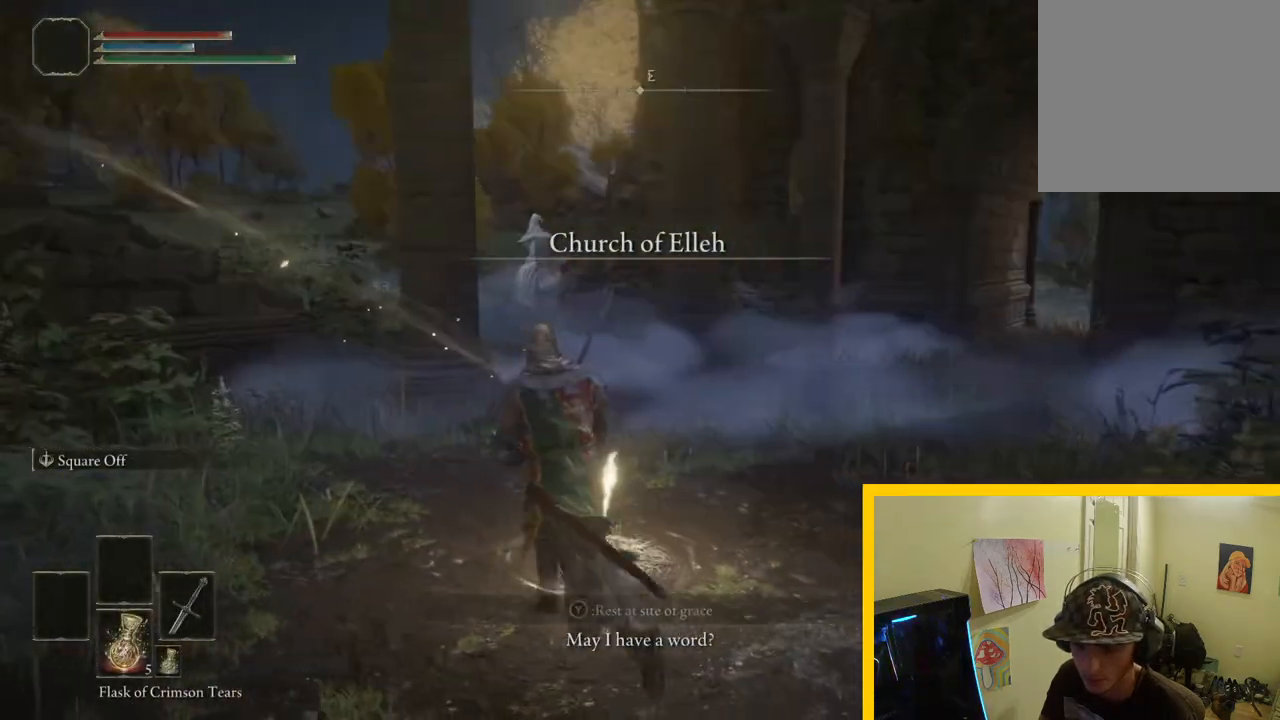
{"buttons": [], "left_stick": "up", "right_stick": "center", "events": [[100, "left_stick", "center"], [483, "left_stick", "up"]]}
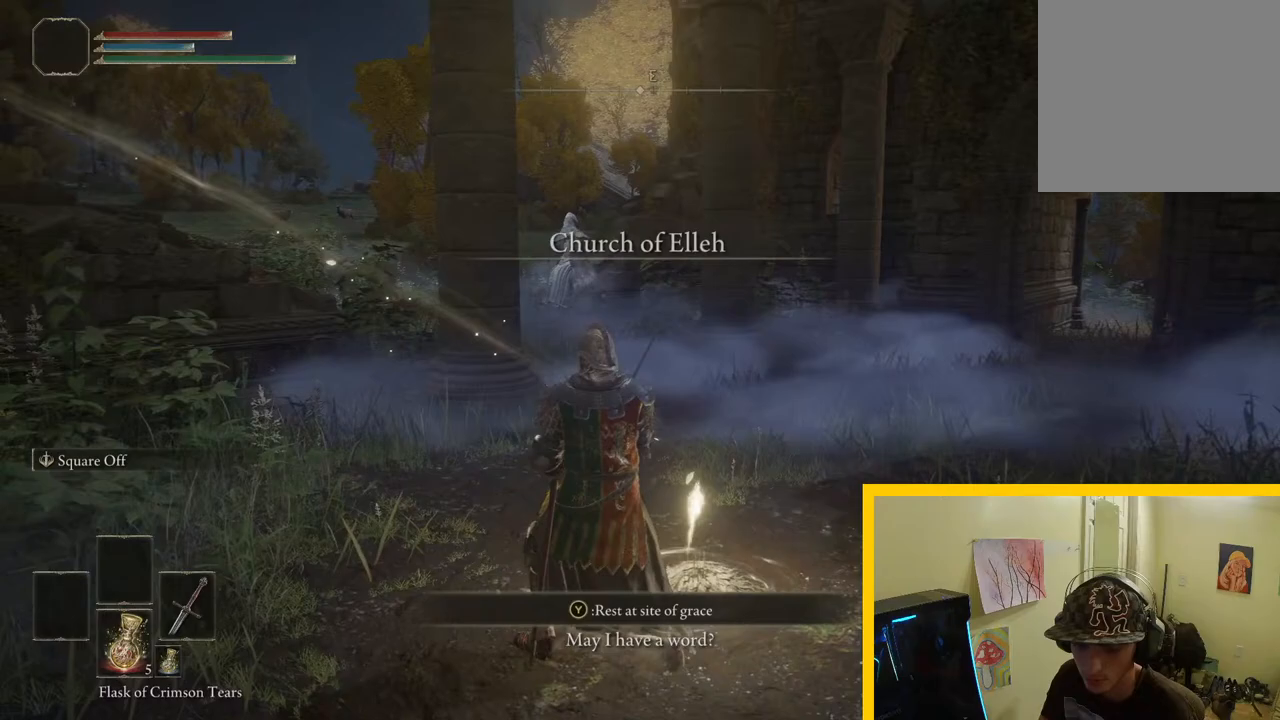
{"buttons": [], "left_stick": "up-right", "right_stick": "center", "events": [[133, "right_stick", "left"], [367, "right_stick", "center"], [500, "left_stick", "up-right"]]}
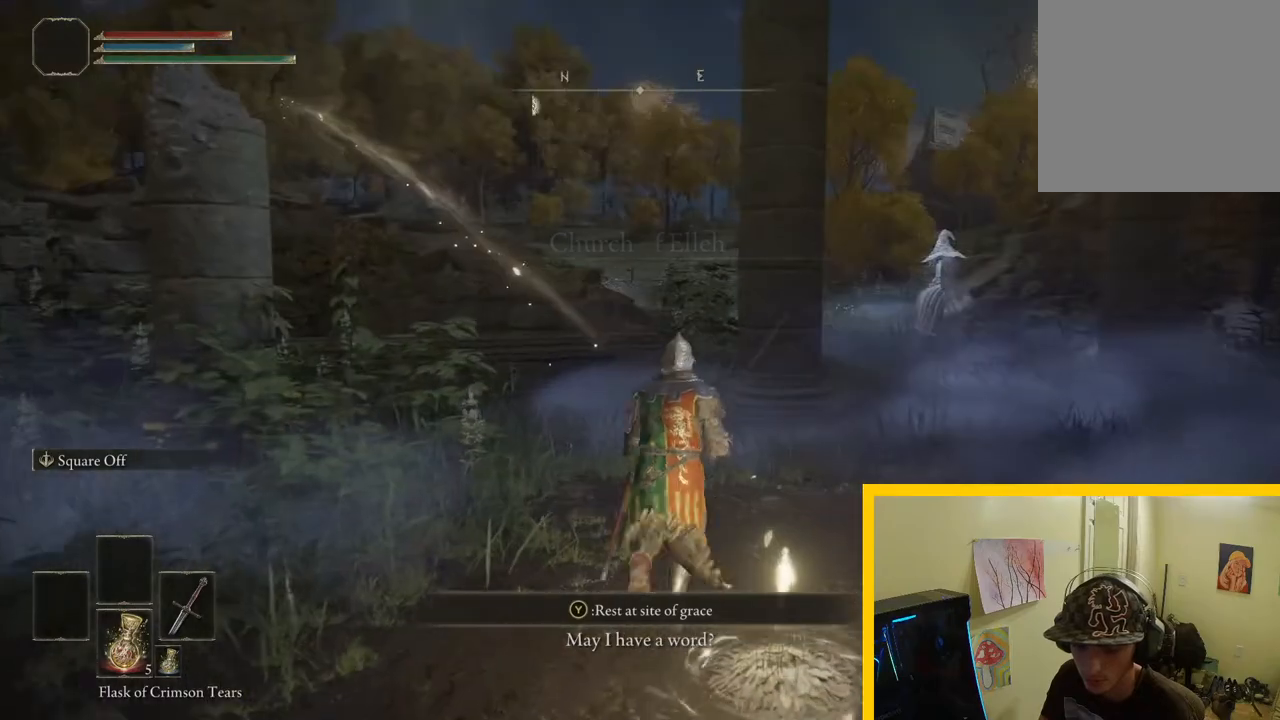
{"buttons": [], "left_stick": "up-right", "right_stick": "center", "events": []}
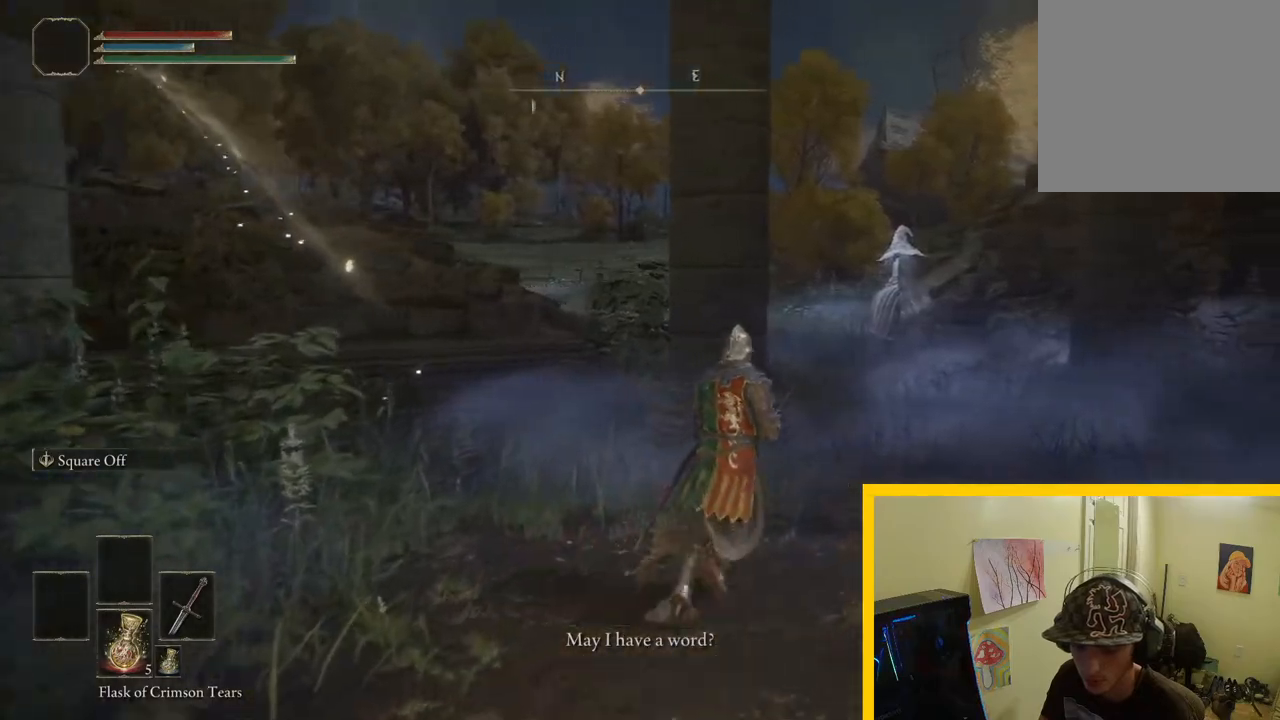
{"buttons": [], "left_stick": "up-right", "right_stick": "center", "events": [[267, "right_stick", "up"], [383, "right_stick", "center"]]}
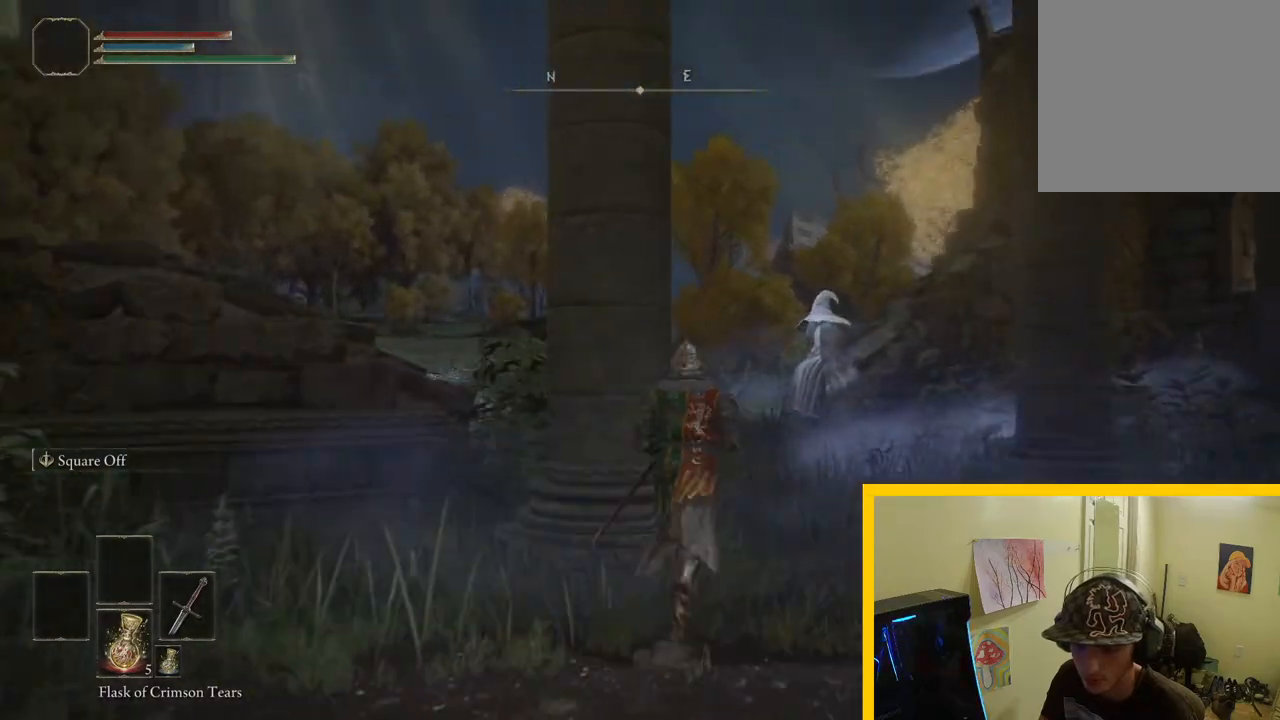
{"buttons": [], "left_stick": "up", "right_stick": "center", "events": [[183, "right_stick", "down"], [400, "right_stick", "center"], [483, "left_stick", "up"]]}
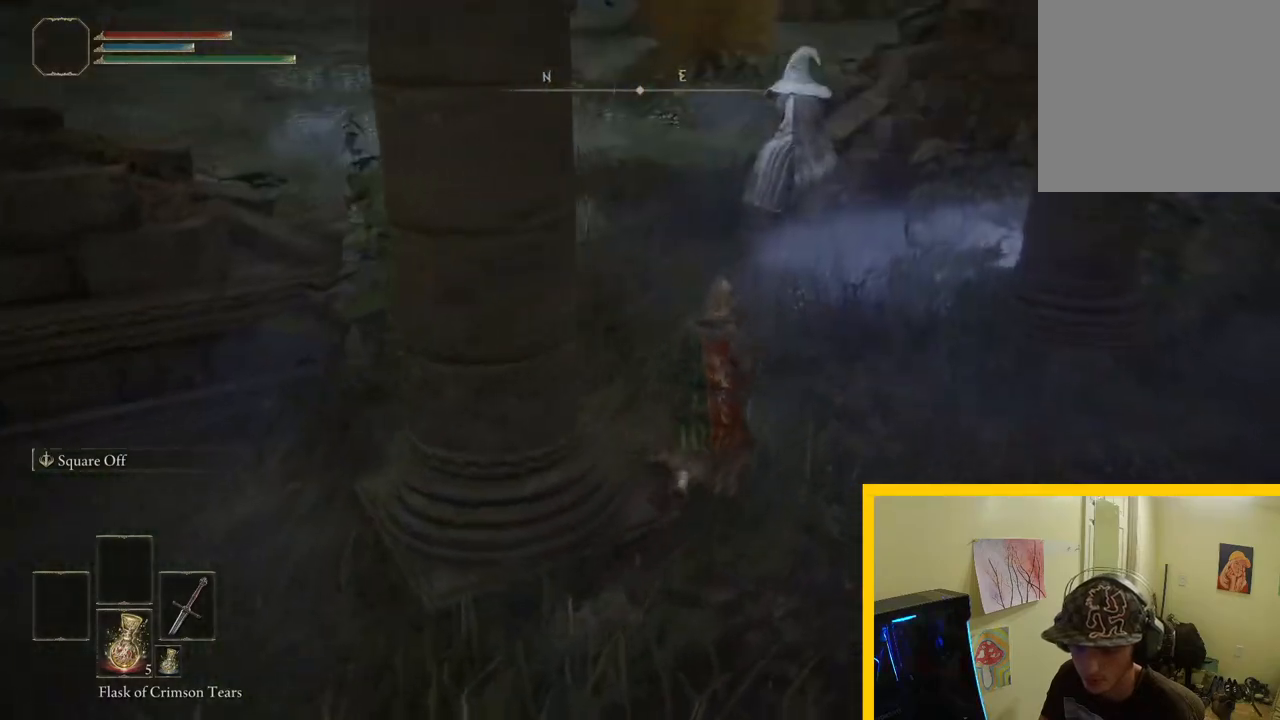
{"buttons": [], "left_stick": "up-left", "right_stick": "center", "events": [[267, "right_stick", "up-right"], [383, "left_stick", "up-left"], [467, "right_stick", "center"]]}
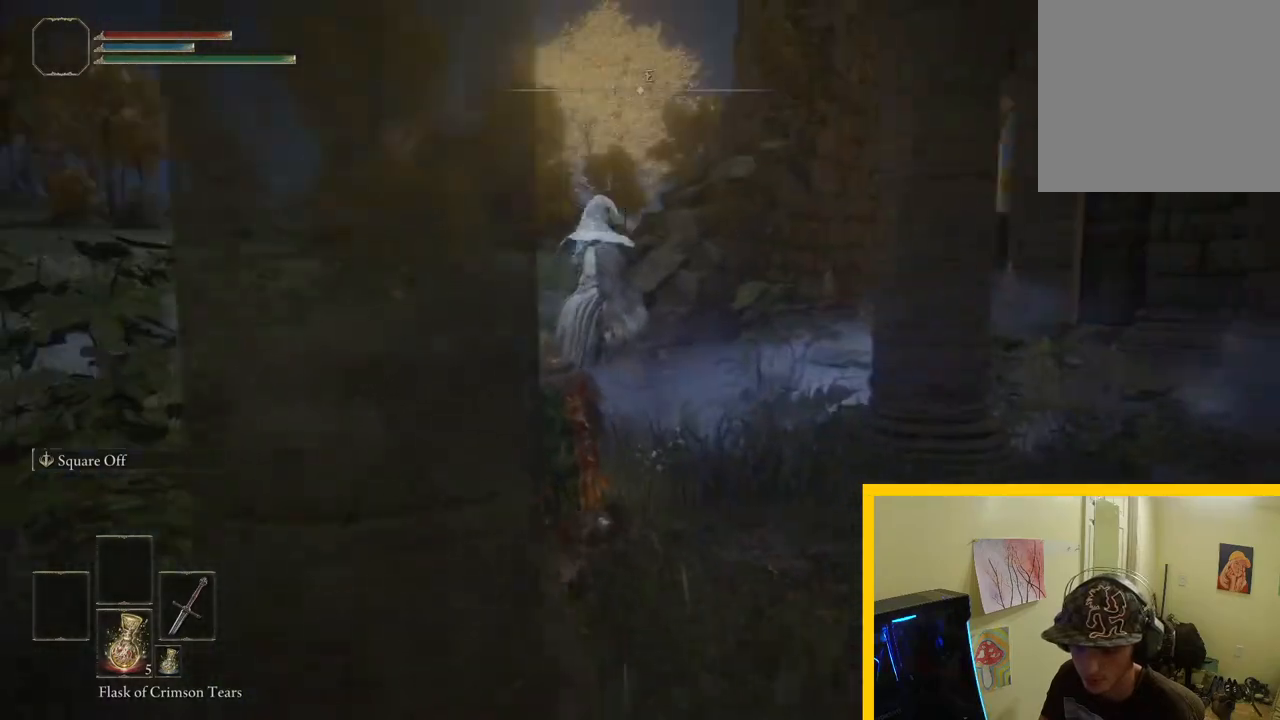
{"buttons": [], "left_stick": "up-left", "right_stick": "center", "events": [[167, "right_stick", "right"], [383, "right_stick", "center"]]}
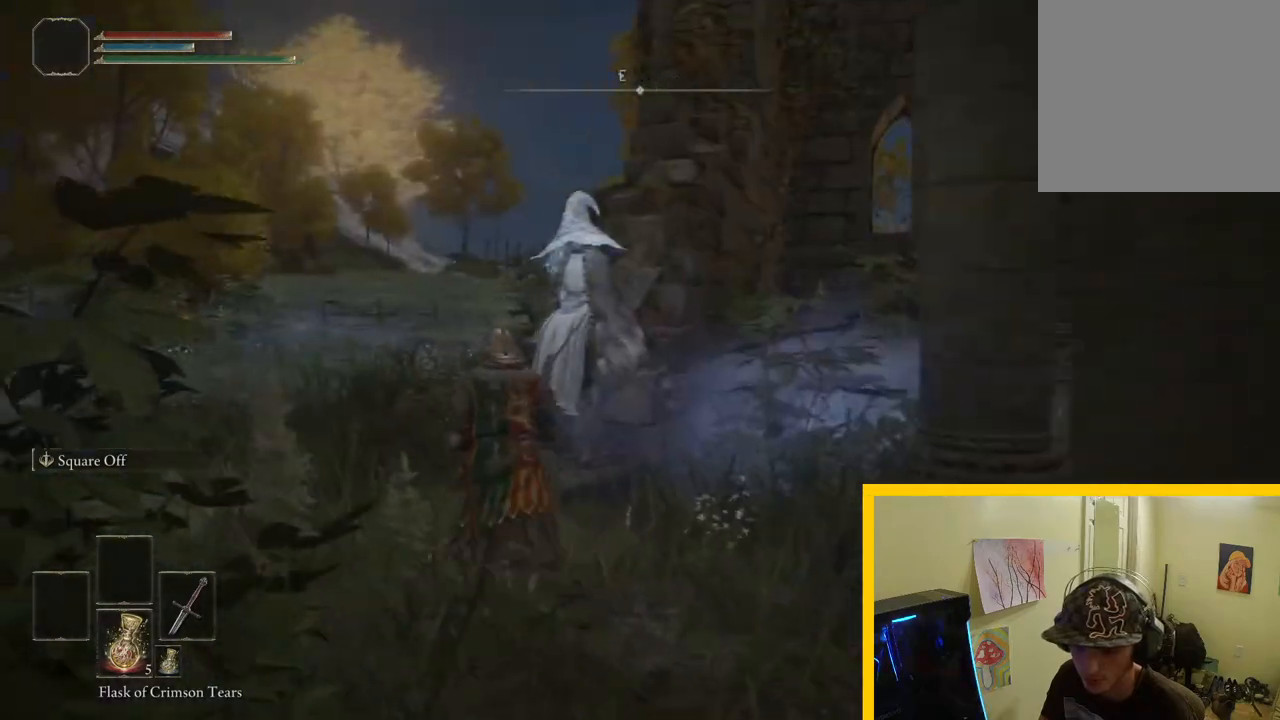
{"buttons": [], "left_stick": "up", "right_stick": "center", "events": [[33, "left_stick", "up"], [133, "left_stick", "center"], [200, "right_stick", "up-right"], [317, "right_stick", "center"], [500, "left_stick", "up"]]}
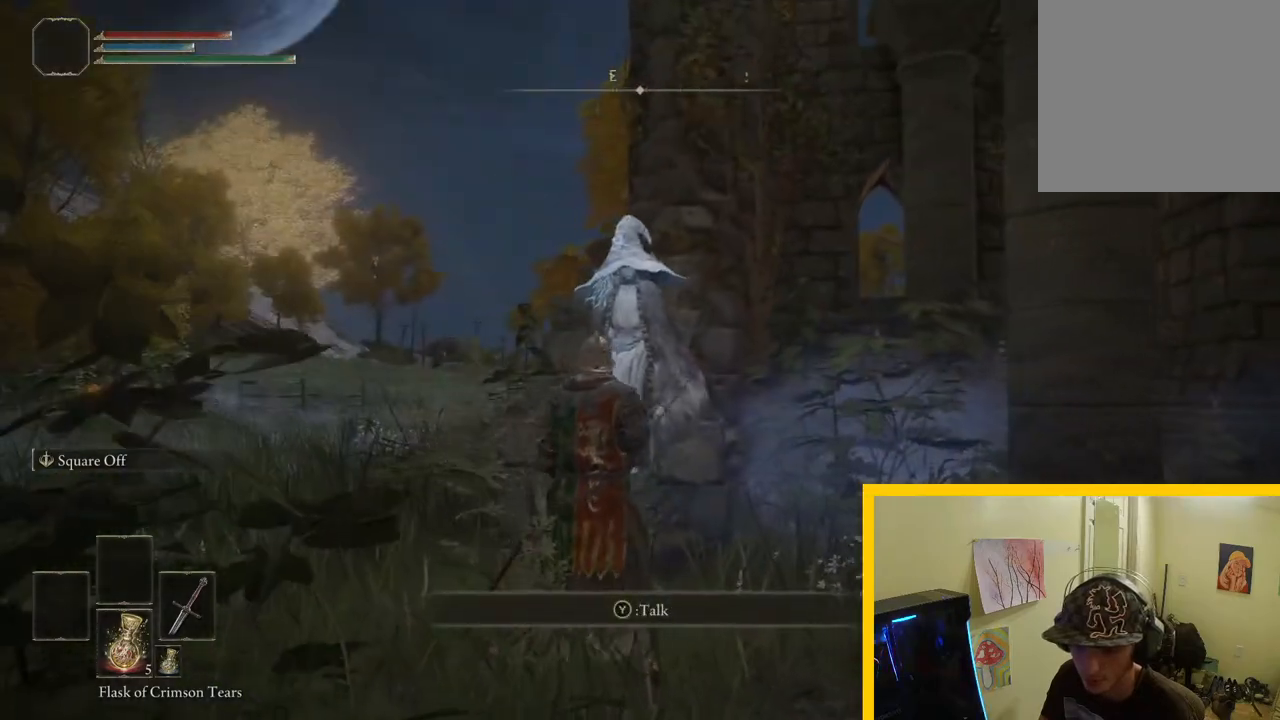
{"buttons": [], "left_stick": "center", "right_stick": "center", "events": [[217, "left_stick", "center"], [283, "Y", "down"], [383, "Y", "up"]]}
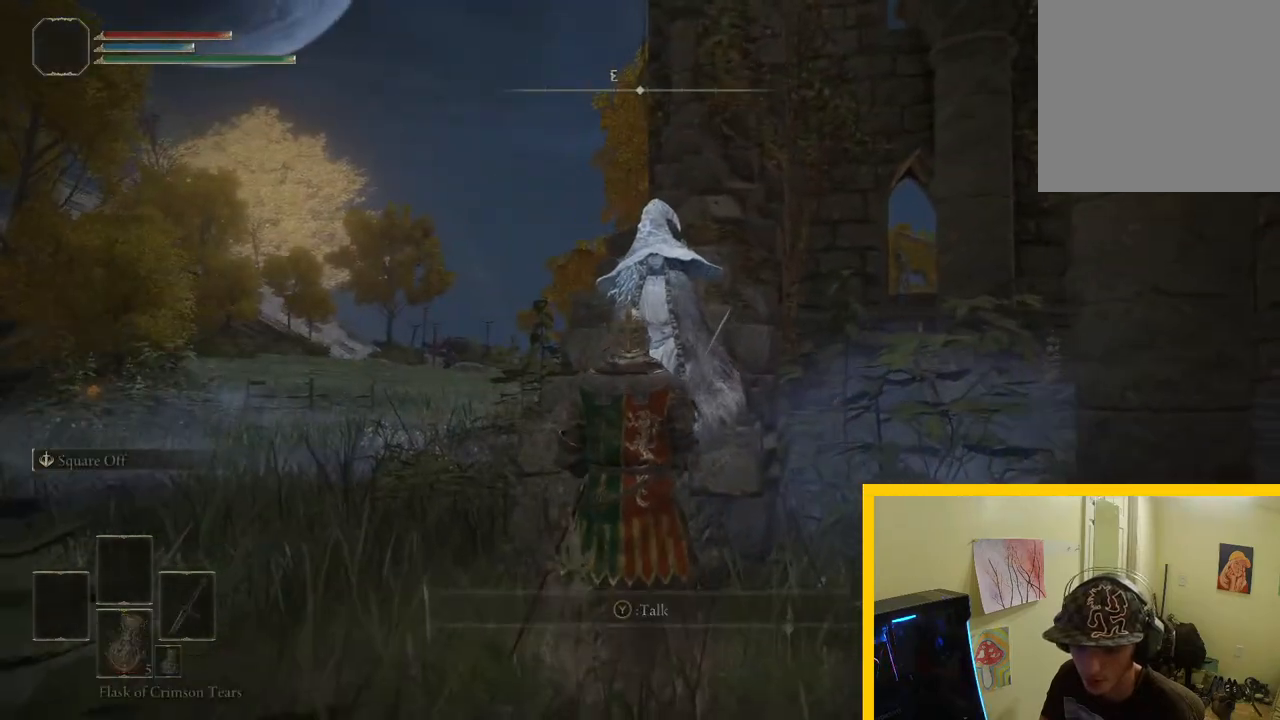
{"buttons": [], "left_stick": "center", "right_stick": "center", "events": [[33, "right_stick", "down-left"], [317, "right_stick", "center"]]}
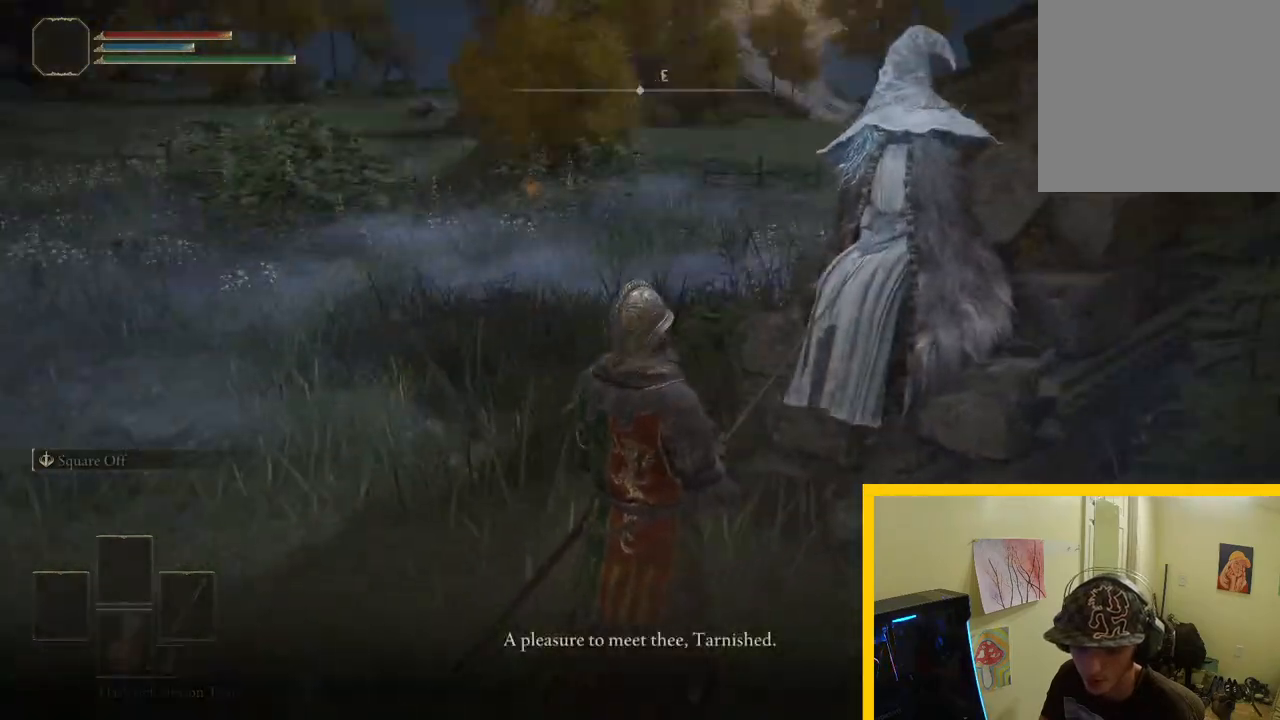
{"buttons": [], "left_stick": "center", "right_stick": "center", "events": [[417, "Y", "down"], [433, "Y", "up"]]}
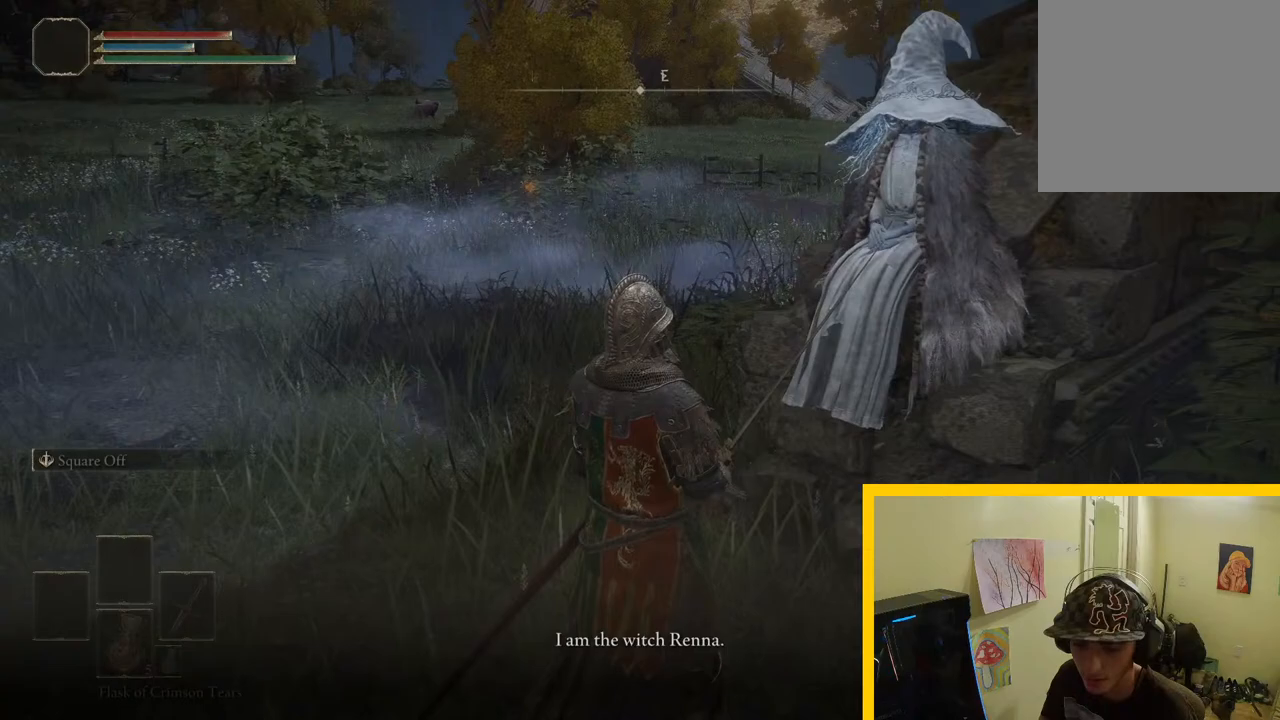
{"buttons": [], "left_stick": "center", "right_stick": "center", "events": []}
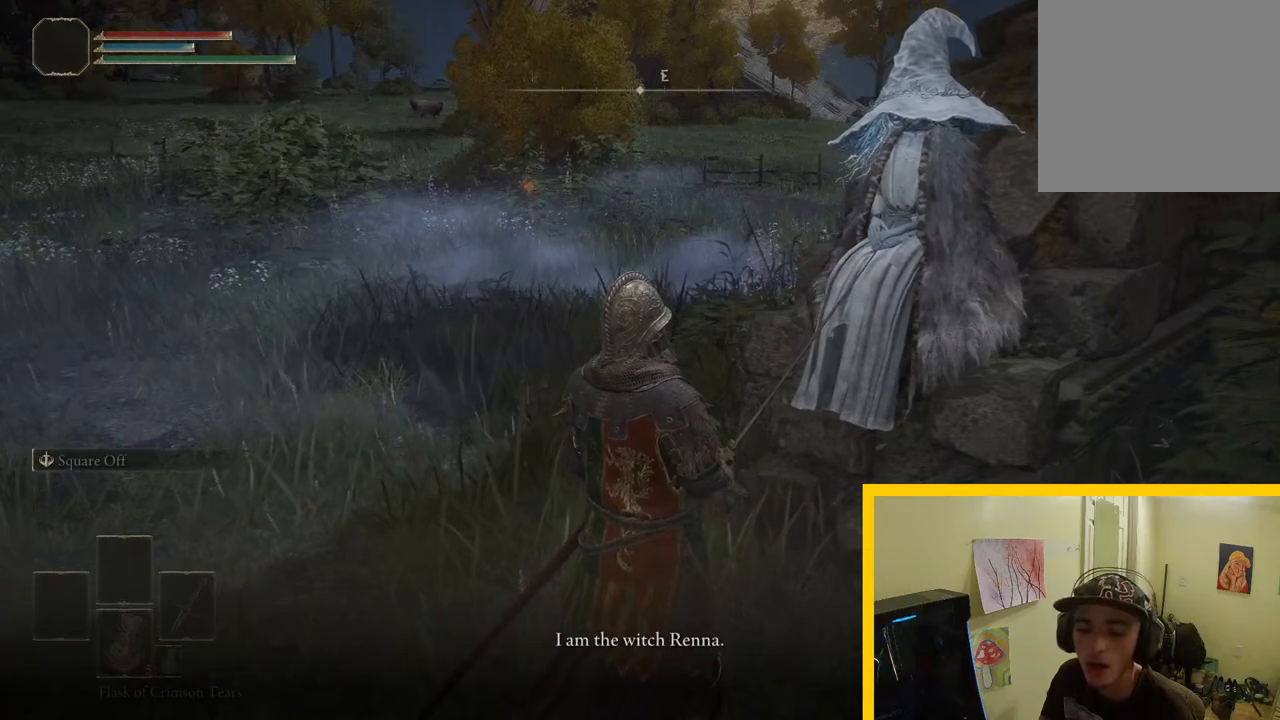
{"buttons": [], "left_stick": "center", "right_stick": "center", "events": [[117, "Y", "down"], [183, "Y", "up"]]}
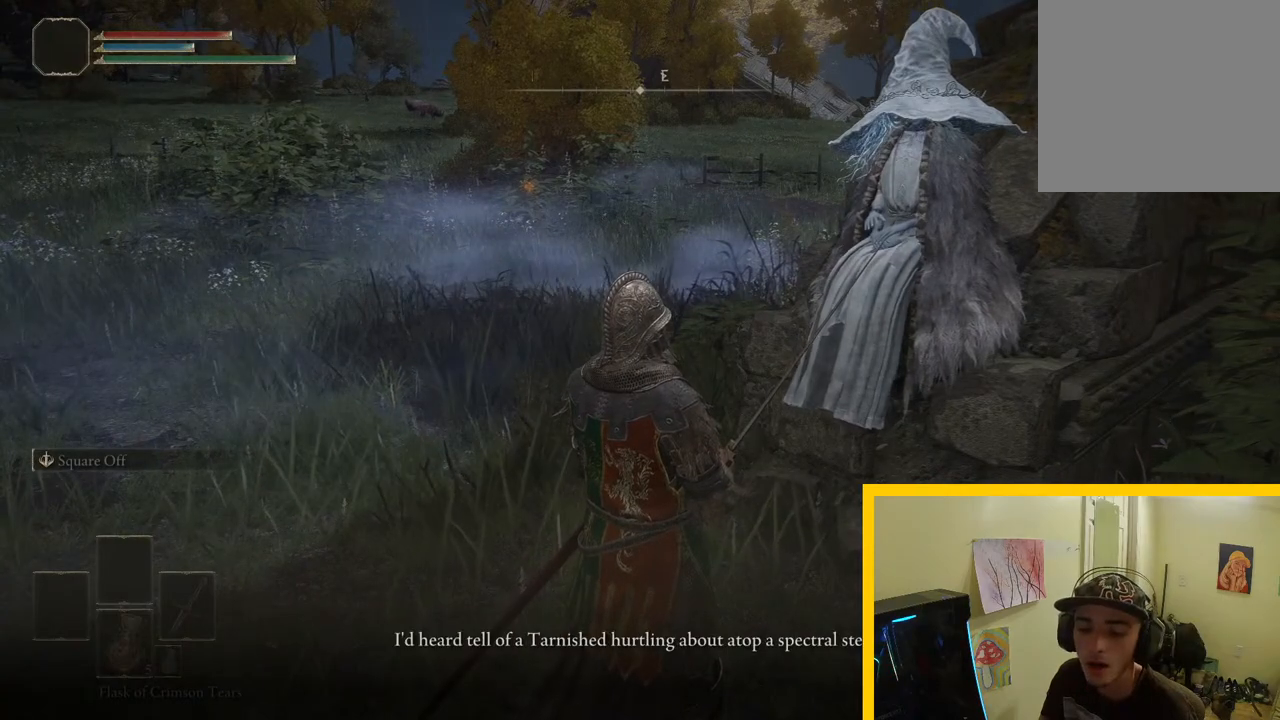
{"buttons": [], "left_stick": "center", "right_stick": "center", "events": []}
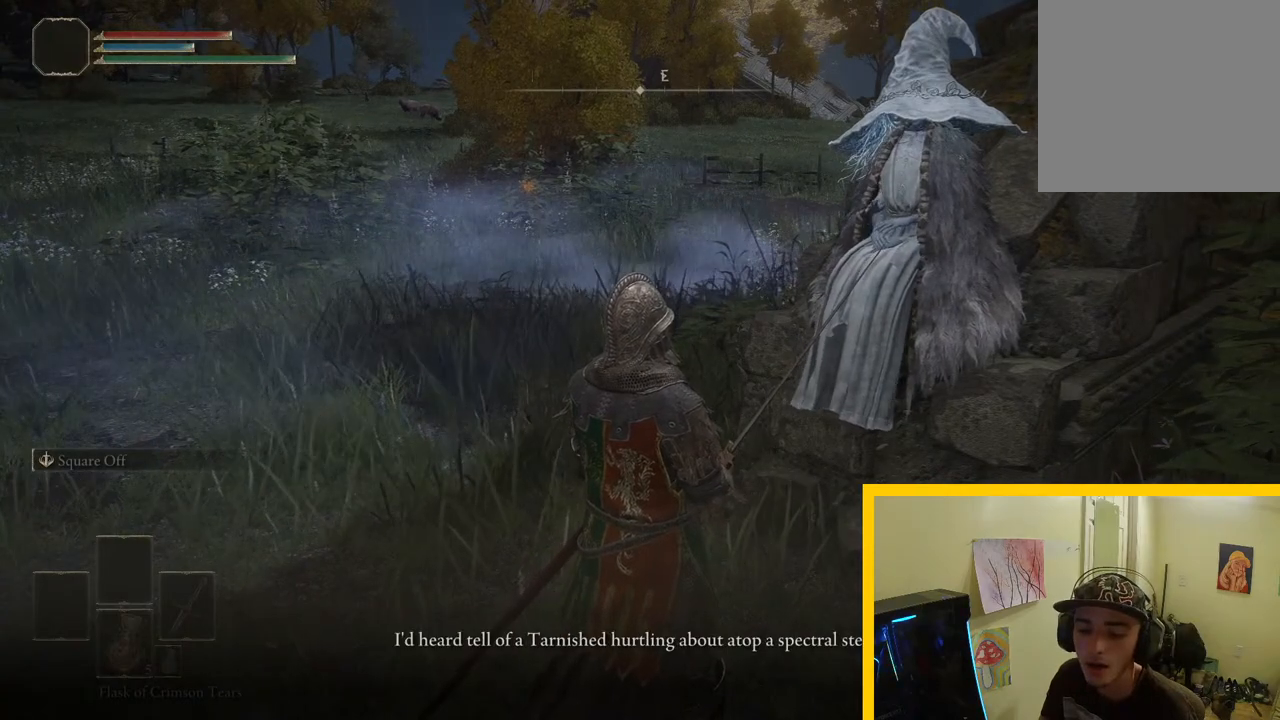
{"buttons": [], "left_stick": "center", "right_stick": "left"}
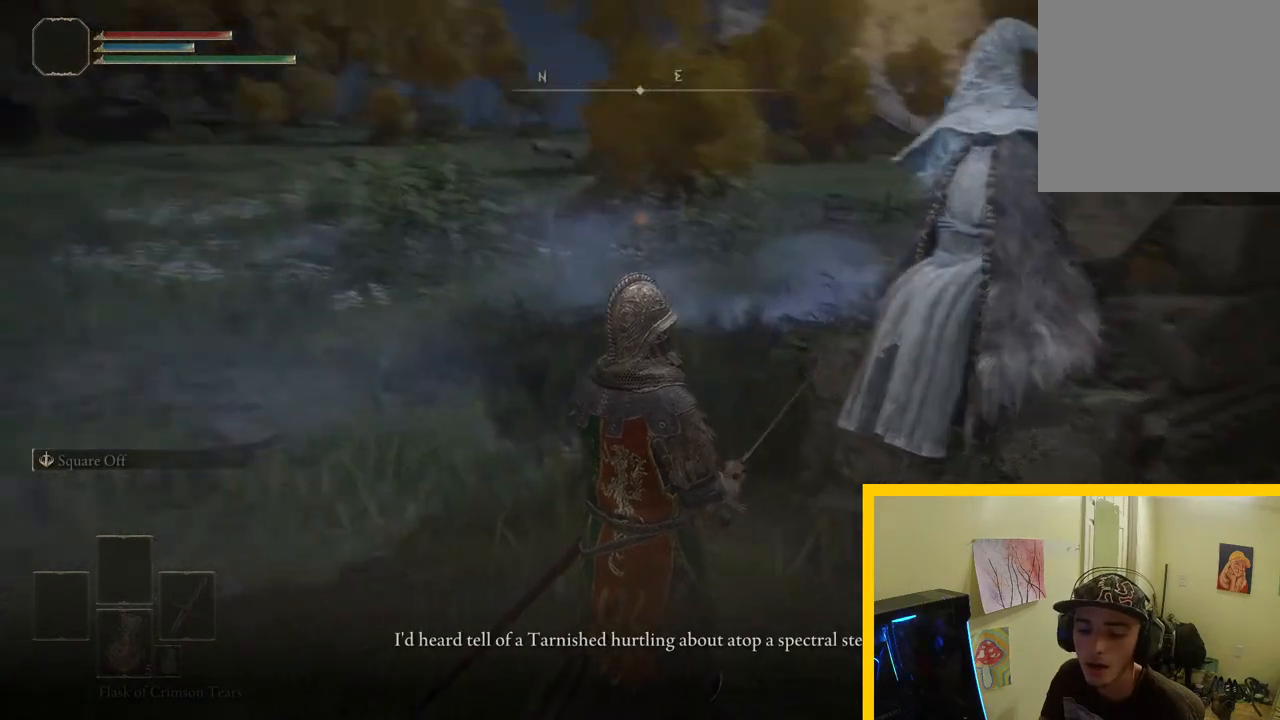
{"buttons": [], "left_stick": "center", "right_stick": "center"}
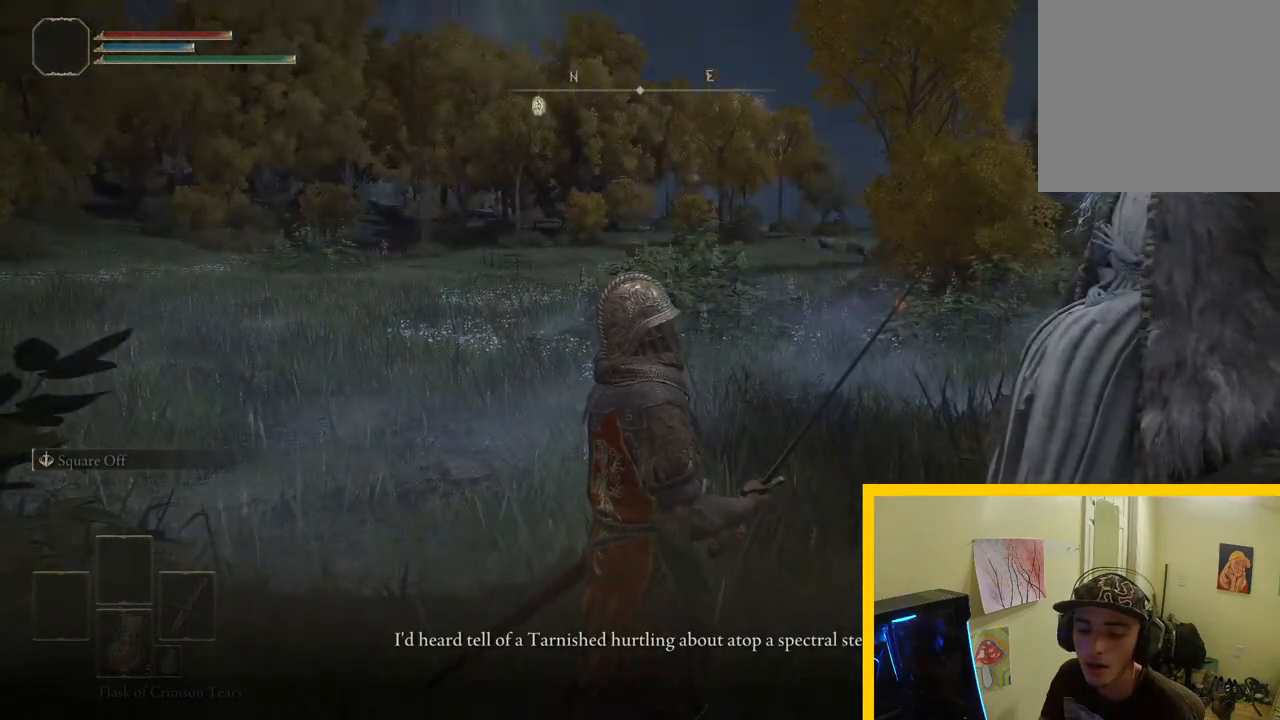
{"buttons": [], "left_stick": "center", "right_stick": "center", "events": []}